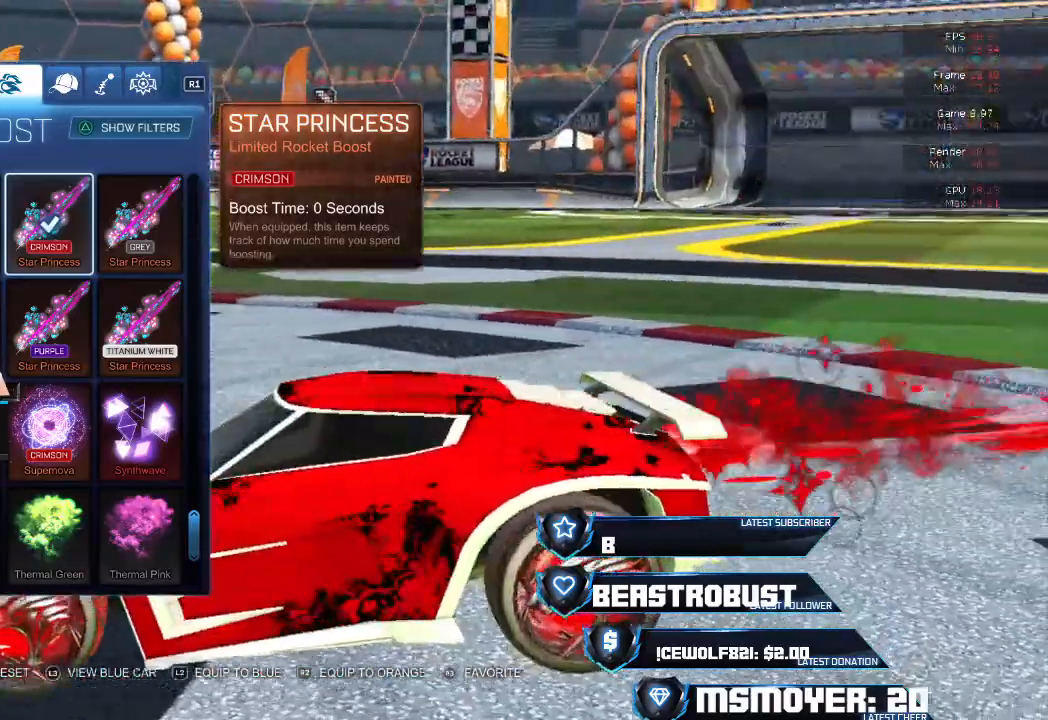
Gameplay with a controller (PlayStation layout); each line is a JSON object with the inputs held at the frame after it. "events" lists button and stick changes between this image and that frame as [ms after this image, input, new state], when the widget could be followed in between.
{"buttons": [], "left_stick": "center", "right_stick": "center", "events": [[67, "R1", "up"], [233, "L2", "down"], [500, "L2", "up"], [500, "right_stick", "center"]]}
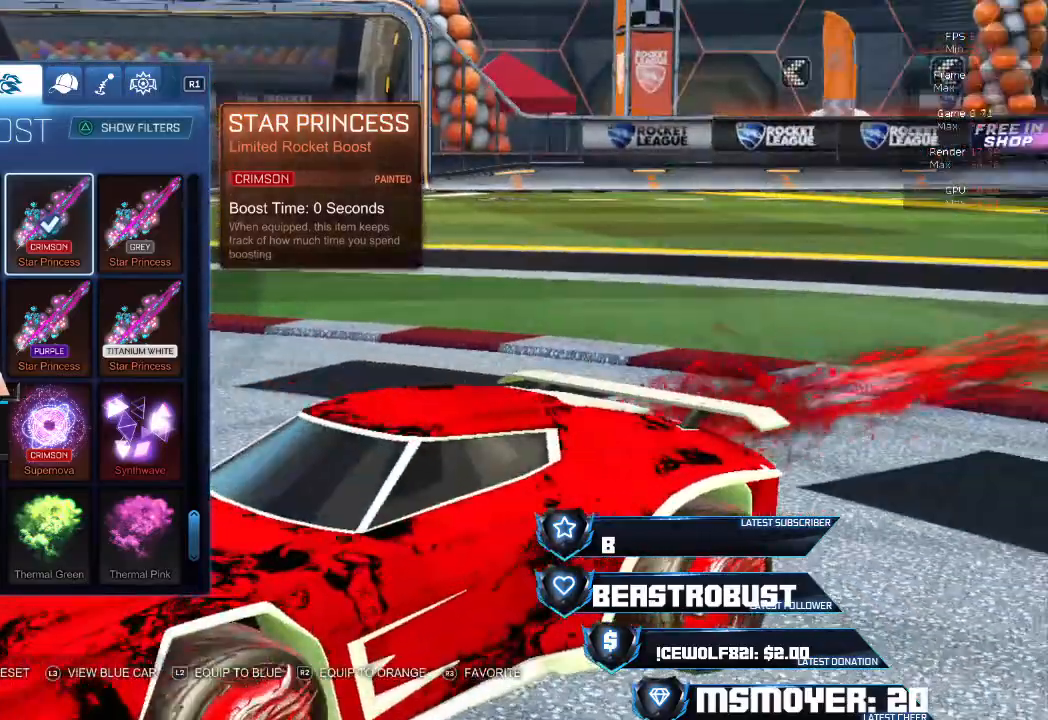
{"buttons": [], "left_stick": "center", "right_stick": "center", "events": []}
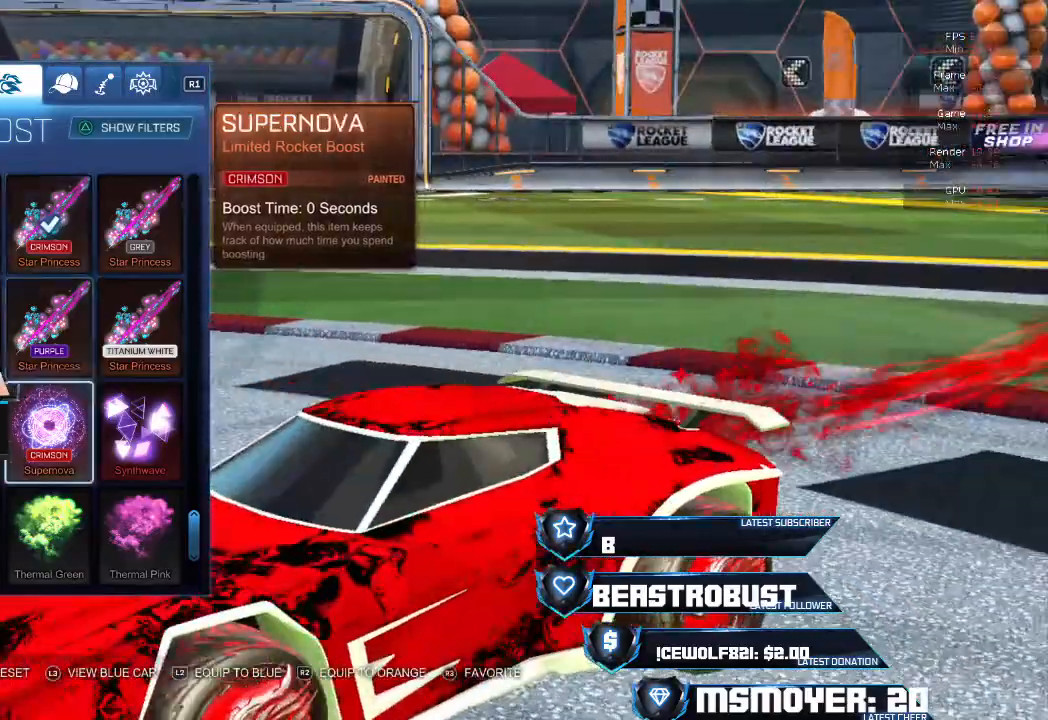
{"buttons": [], "left_stick": "center", "right_stick": "center", "events": []}
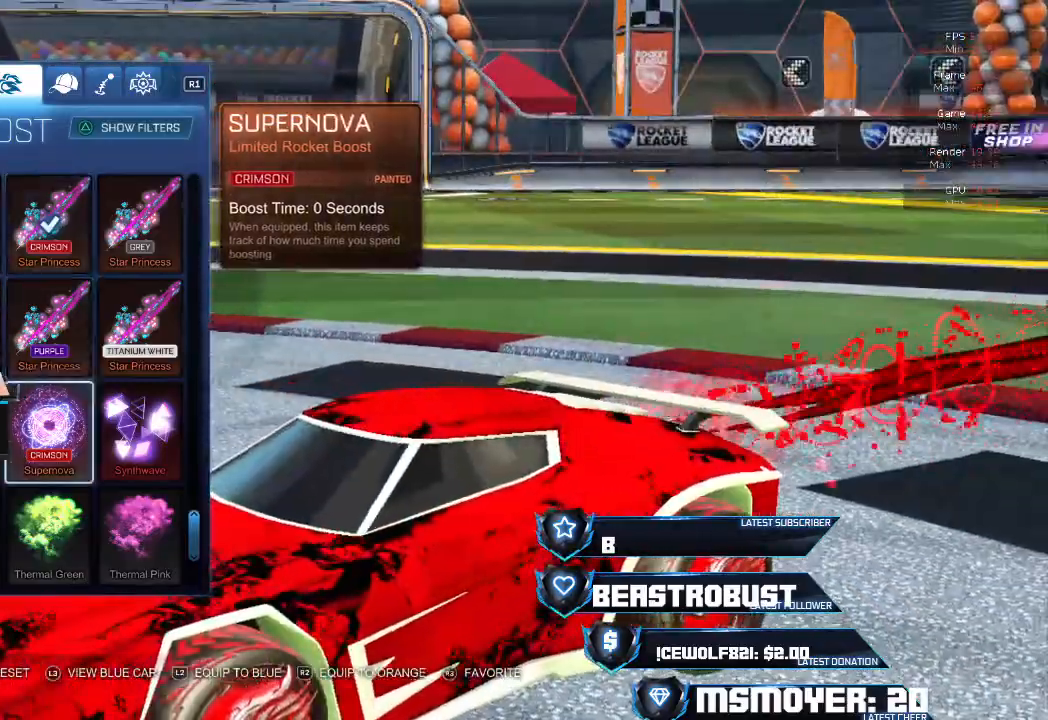
{"buttons": ["CROSS"], "left_stick": "center", "right_stick": "center"}
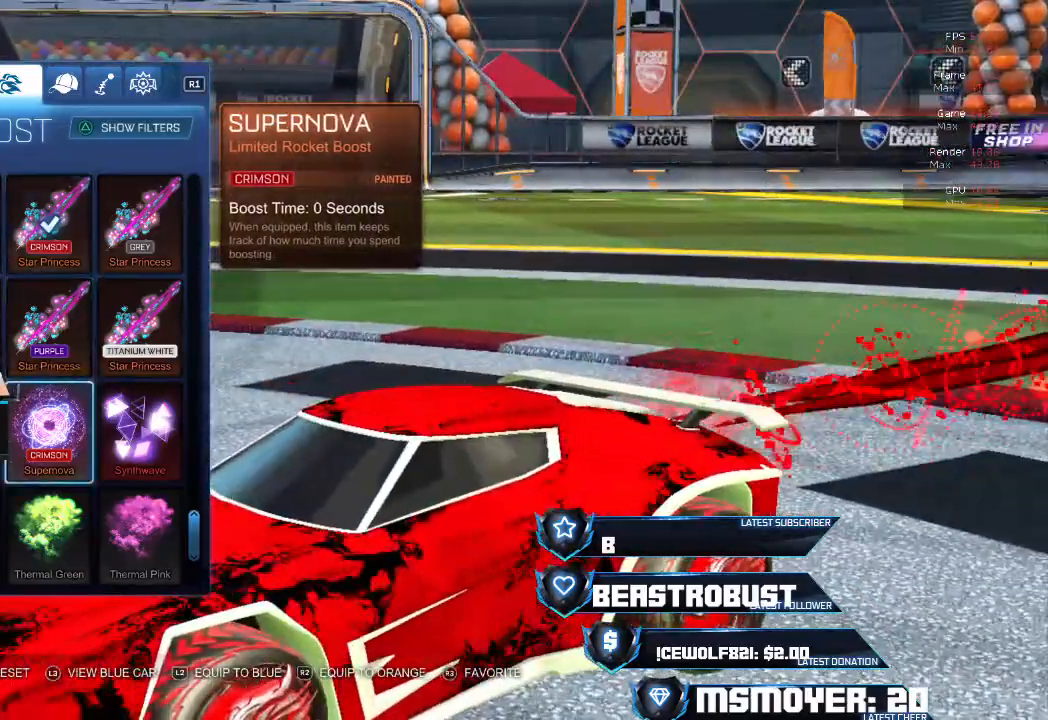
{"buttons": [], "left_stick": "center", "right_stick": "right", "events": [[33, "CROSS", "up"], [333, "right_stick", "right"]]}
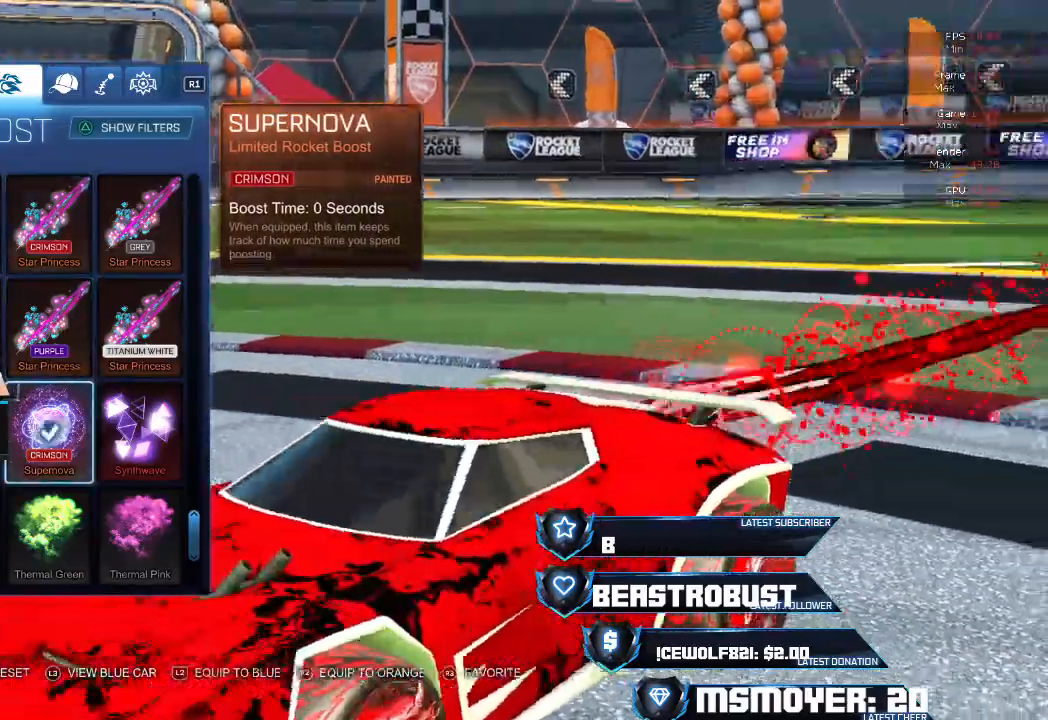
{"buttons": [], "left_stick": "center", "right_stick": "right"}
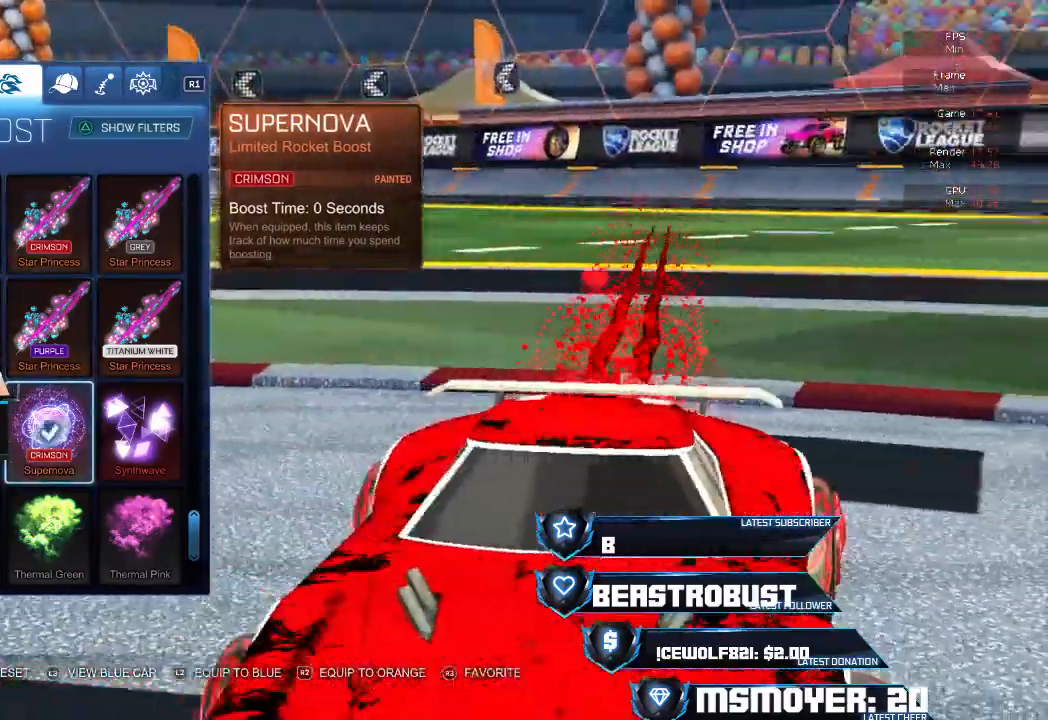
{"buttons": [], "left_stick": "center", "right_stick": "center", "events": [[67, "right_stick", "center"]]}
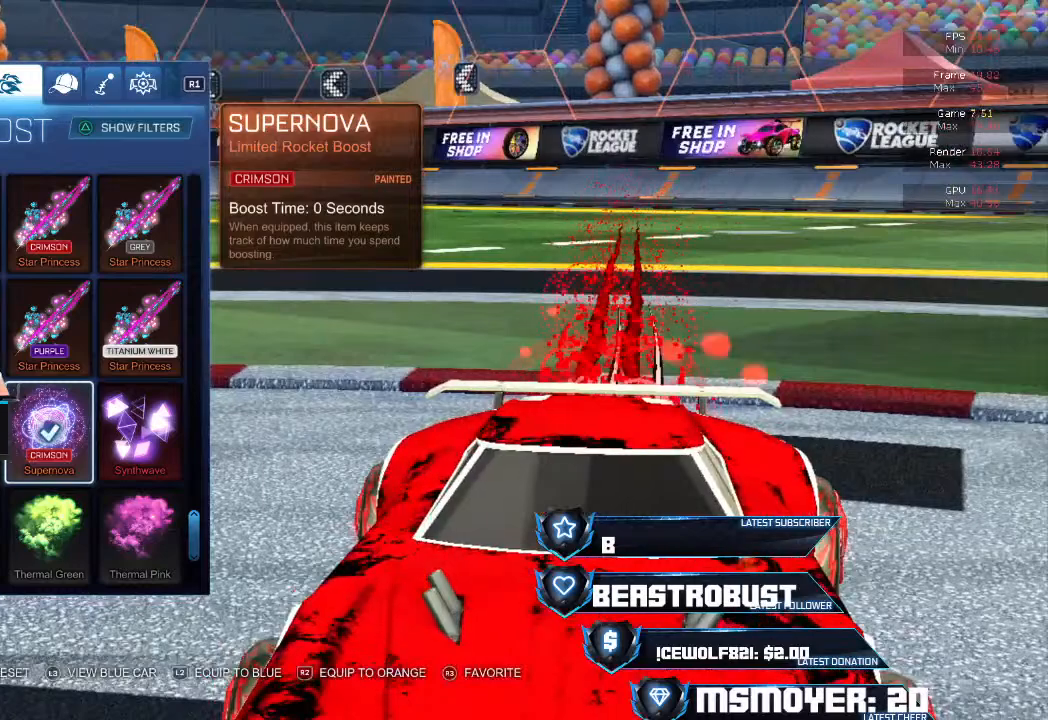
{"buttons": [], "left_stick": "center", "right_stick": "center", "events": []}
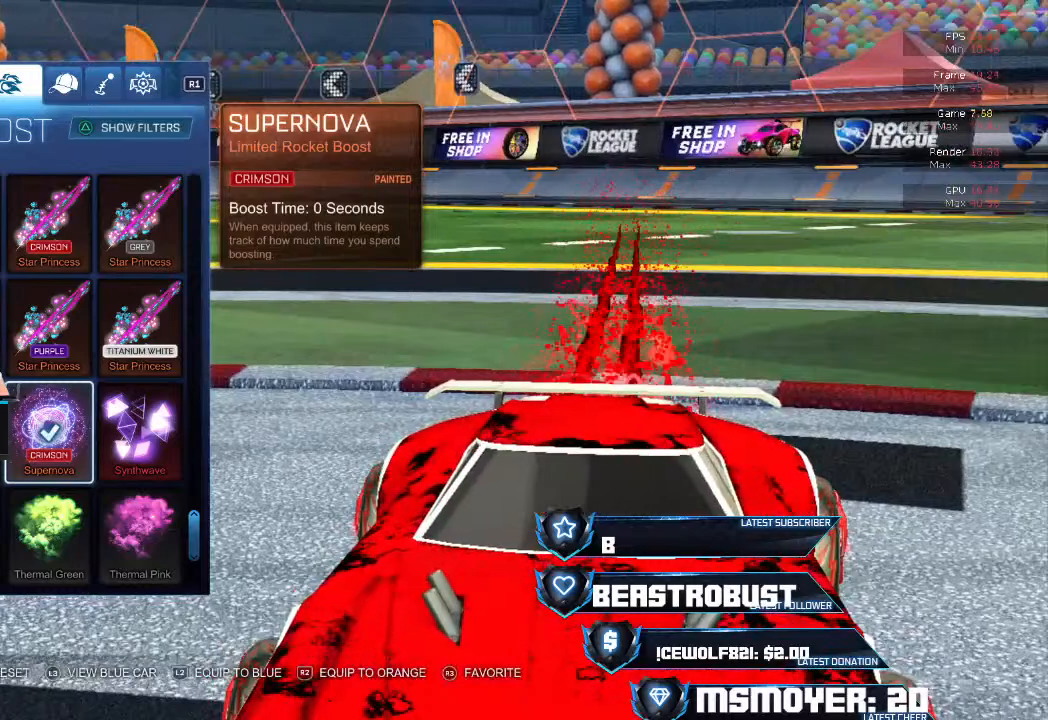
{"buttons": [], "left_stick": "center", "right_stick": "center", "events": [[300, "R1", "down"], [400, "R1", "up"]]}
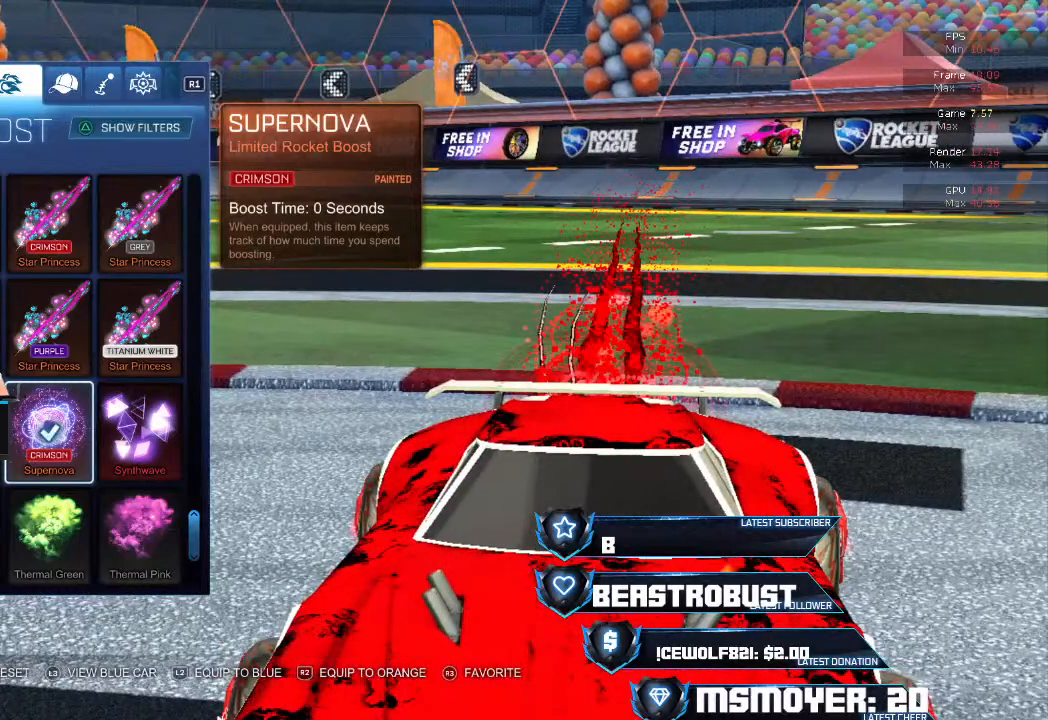
{"buttons": [], "left_stick": "center", "right_stick": "center", "events": []}
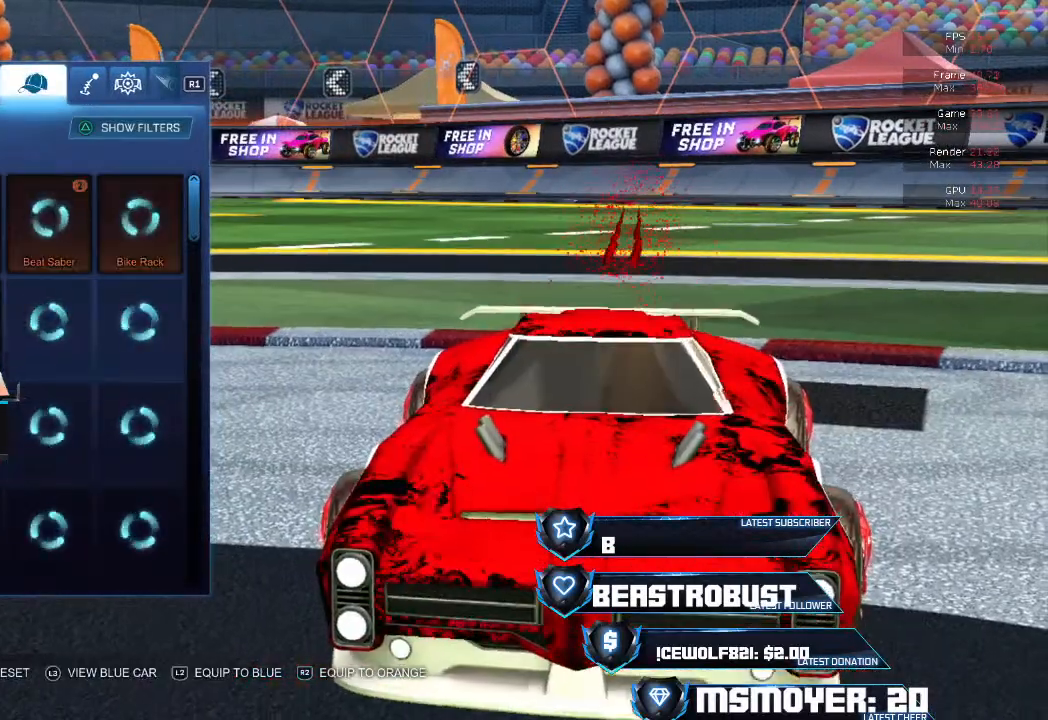
{"buttons": [], "left_stick": "center", "right_stick": "center", "events": []}
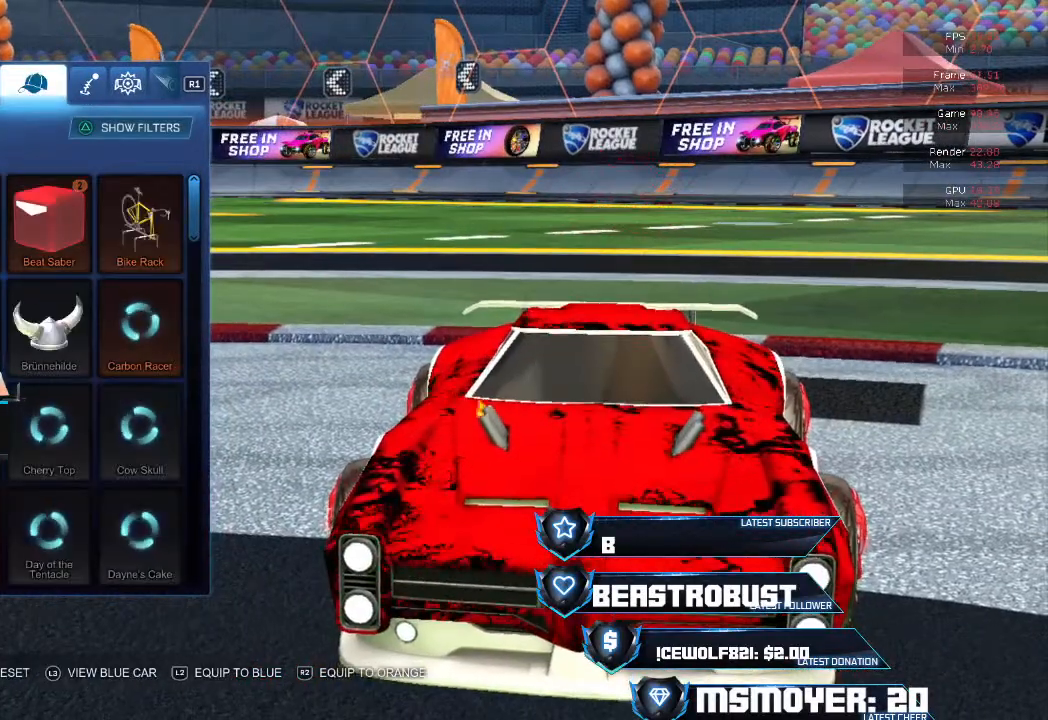
{"buttons": [], "left_stick": "center", "right_stick": "center", "events": [[200, "R1", "down"], [333, "R1", "up"]]}